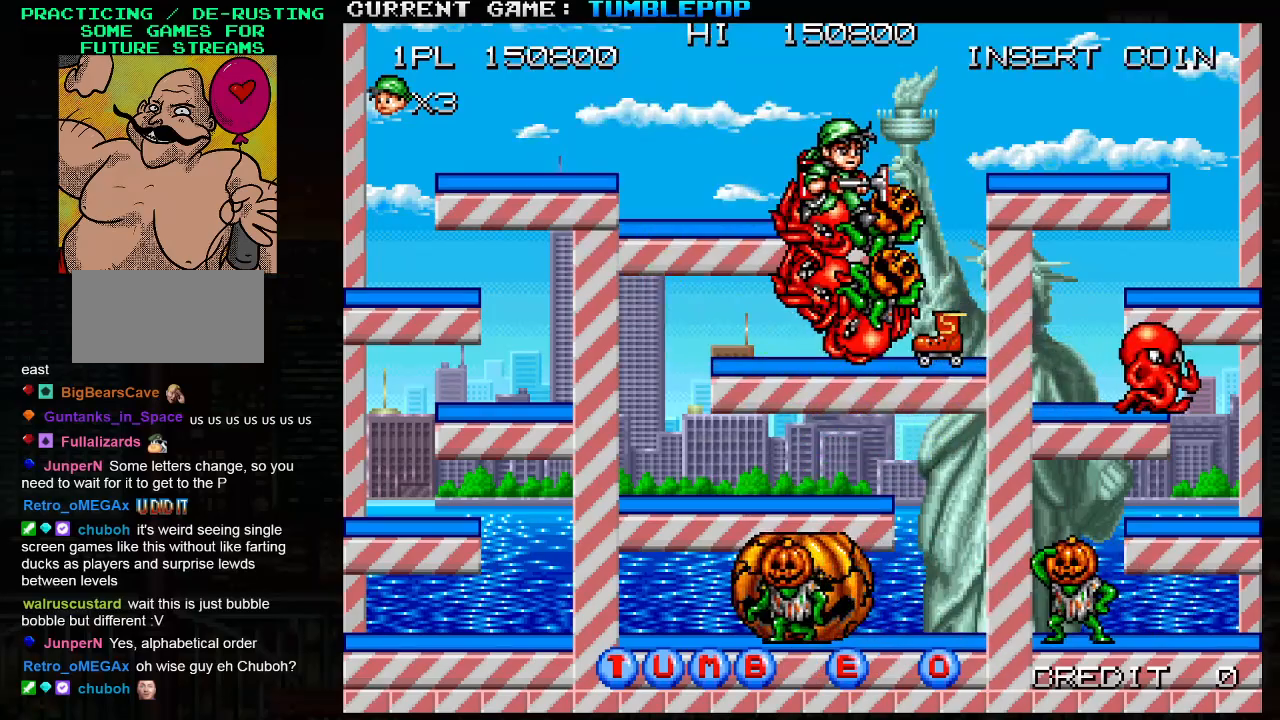
Gameplay with a controller (arcade stick); each line is a JSON object with the inputs held at the frame after it. "events" lists button and stick changes between this image and that frame as [ms after this image, input, new state], when the widget could be followed in between. Not read: L3 R3.
{"buttons": ["SQUARE"], "left_stick": "center", "events": [[417, "left_stick", "center"]]}
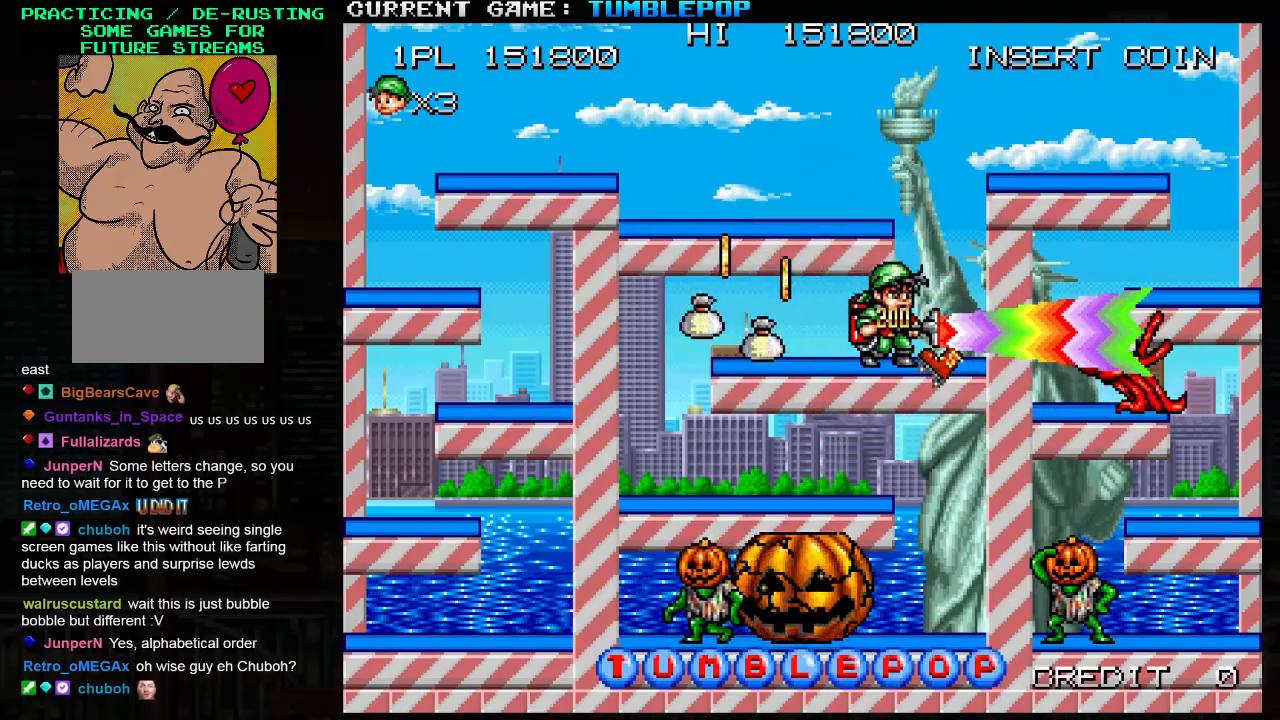
{"buttons": ["SQUARE", "TRIANGLE"], "left_stick": "down", "events": [[17, "left_stick", "left"], [383, "left_stick", "down"], [483, "TRIANGLE", "down"]]}
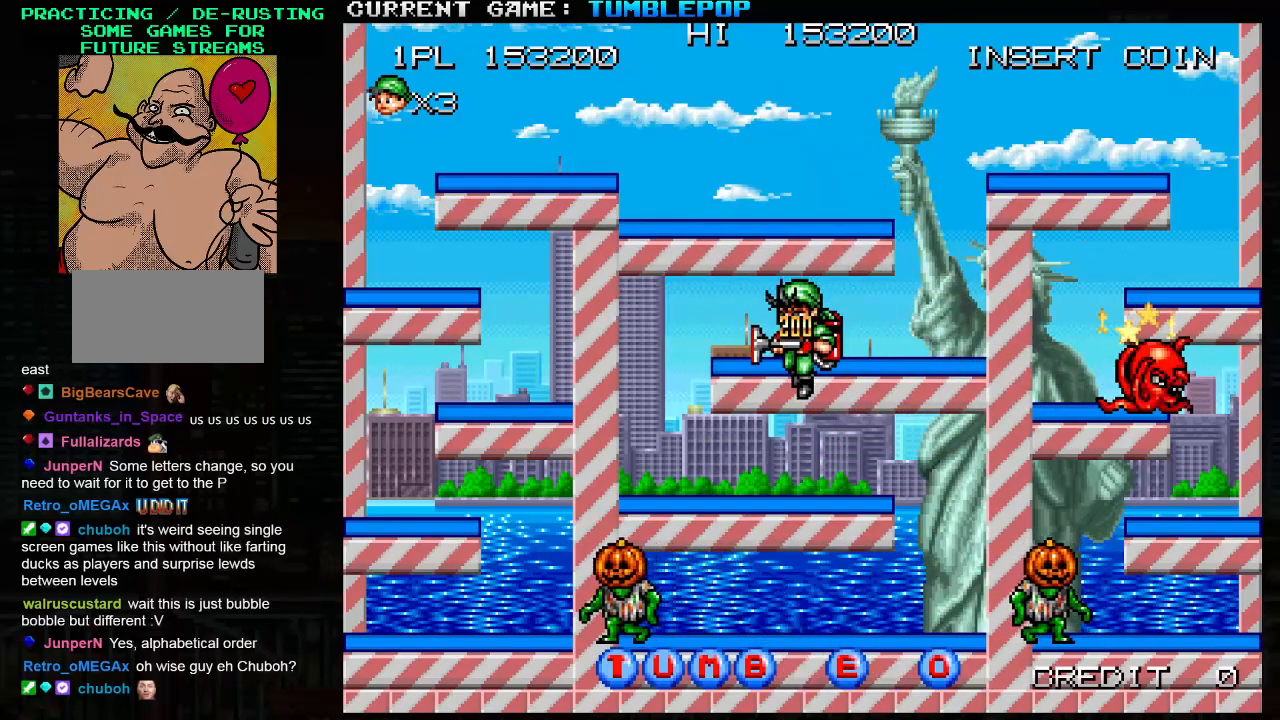
{"buttons": ["SQUARE"], "left_stick": "right", "events": [[133, "TRIANGLE", "up"], [167, "left_stick", "center"], [383, "left_stick", "right"]]}
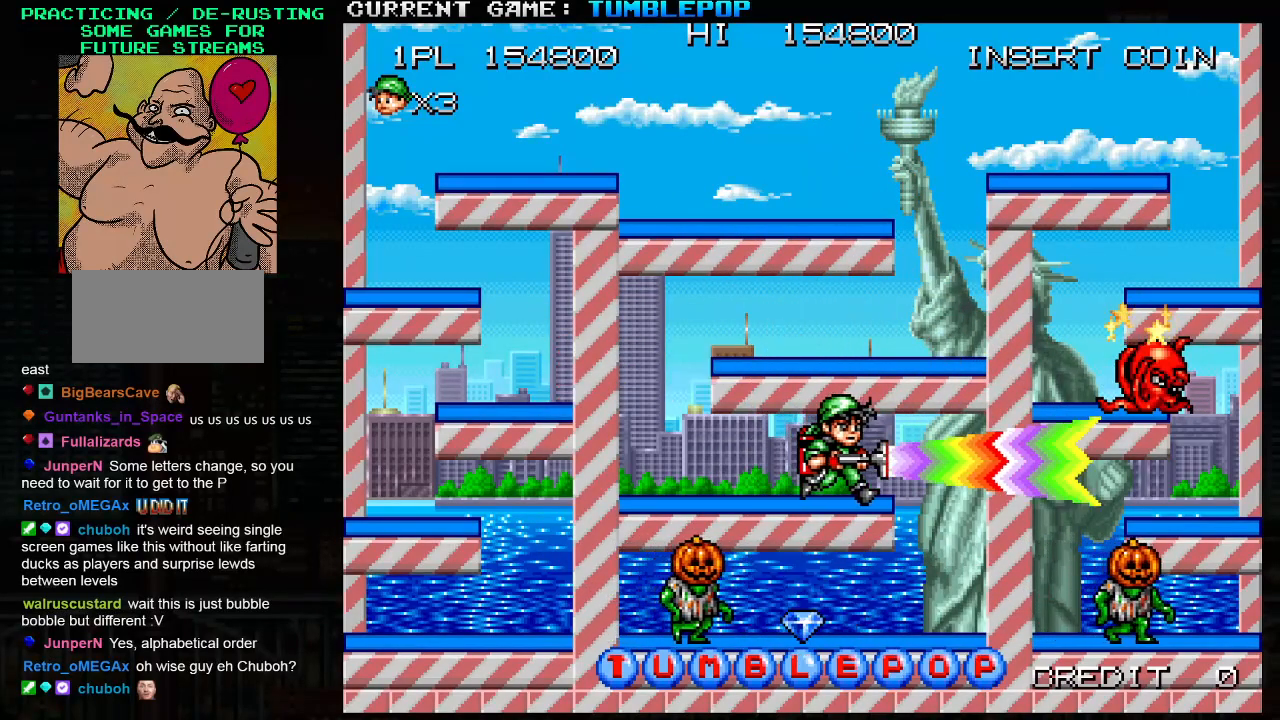
{"buttons": ["SQUARE"], "left_stick": "left", "events": [[350, "left_stick", "center"], [417, "left_stick", "left"]]}
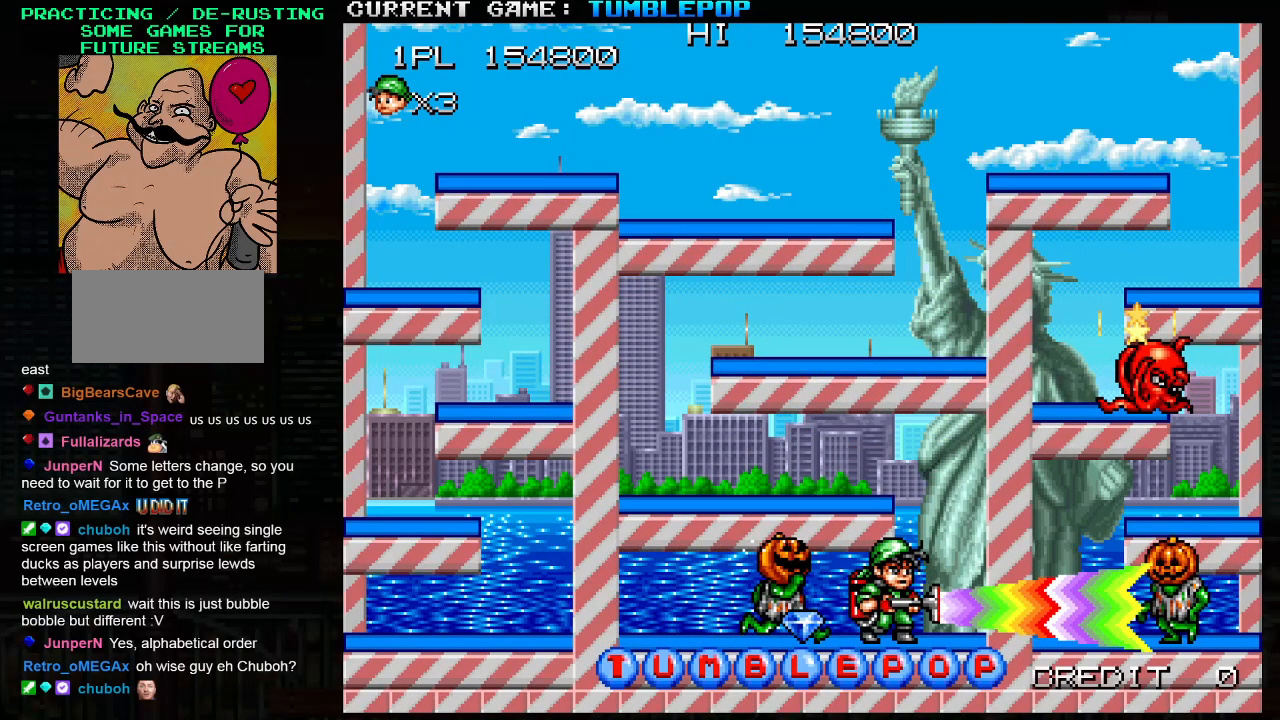
{"buttons": ["SQUARE", "TRIANGLE"], "left_stick": "right", "events": [[50, "left_stick", "center"], [267, "left_stick", "right"], [400, "TRIANGLE", "down"]]}
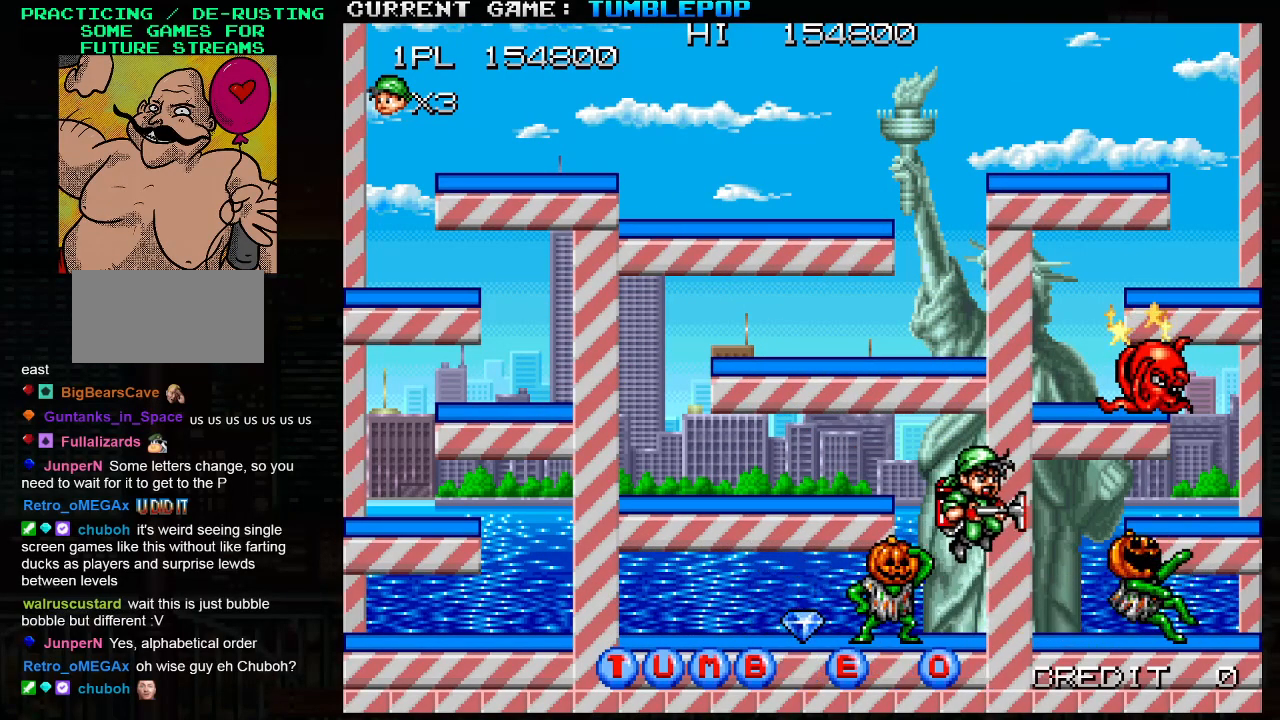
{"buttons": ["SQUARE", "TRIANGLE"], "left_stick": "left", "events": [[133, "left_stick", "left"]]}
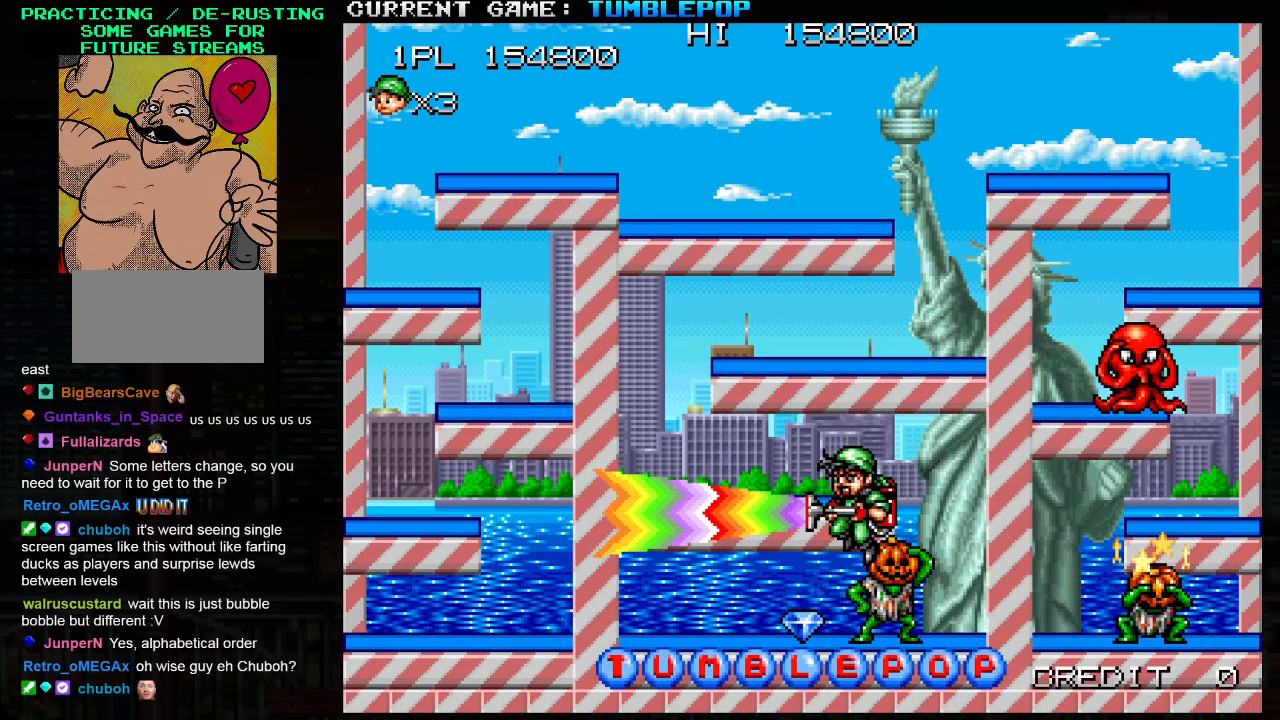
{"buttons": ["SQUARE"], "left_stick": "center", "events": [[100, "TRIANGLE", "up"], [483, "left_stick", "center"]]}
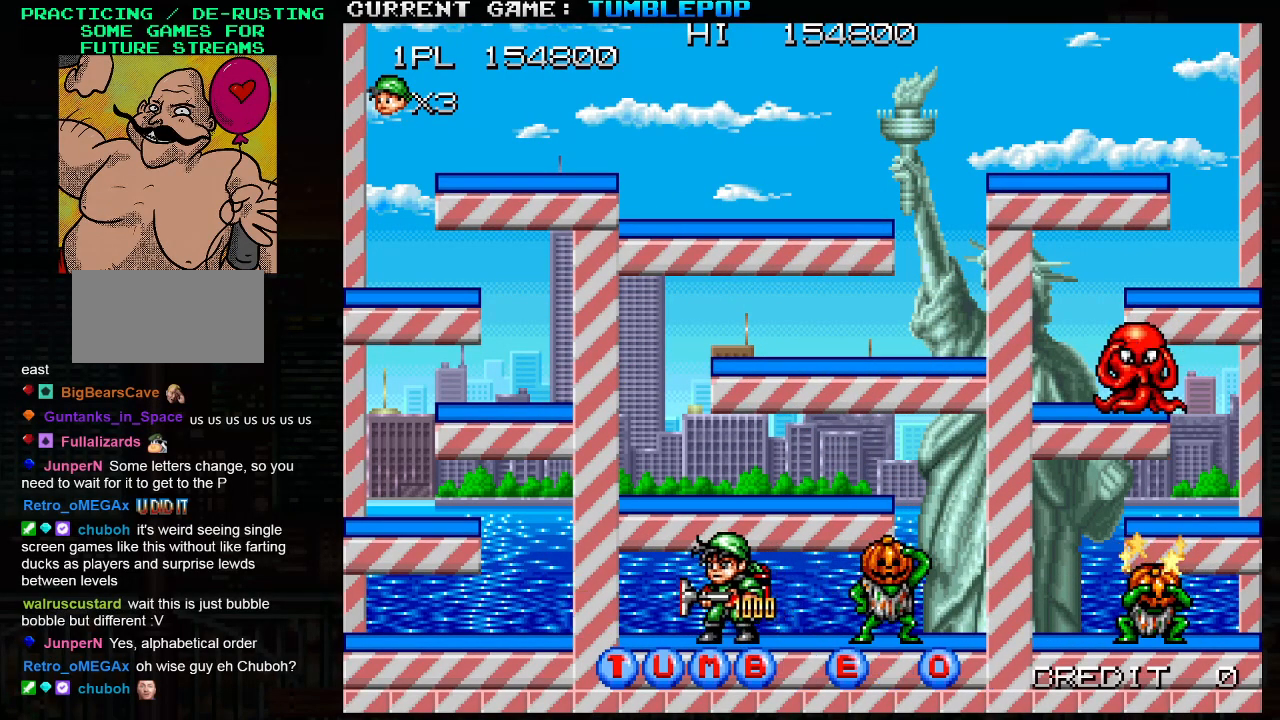
{"buttons": ["SQUARE"], "left_stick": "right", "events": [[17, "left_stick", "right"], [133, "left_stick", "center"], [283, "left_stick", "right"]]}
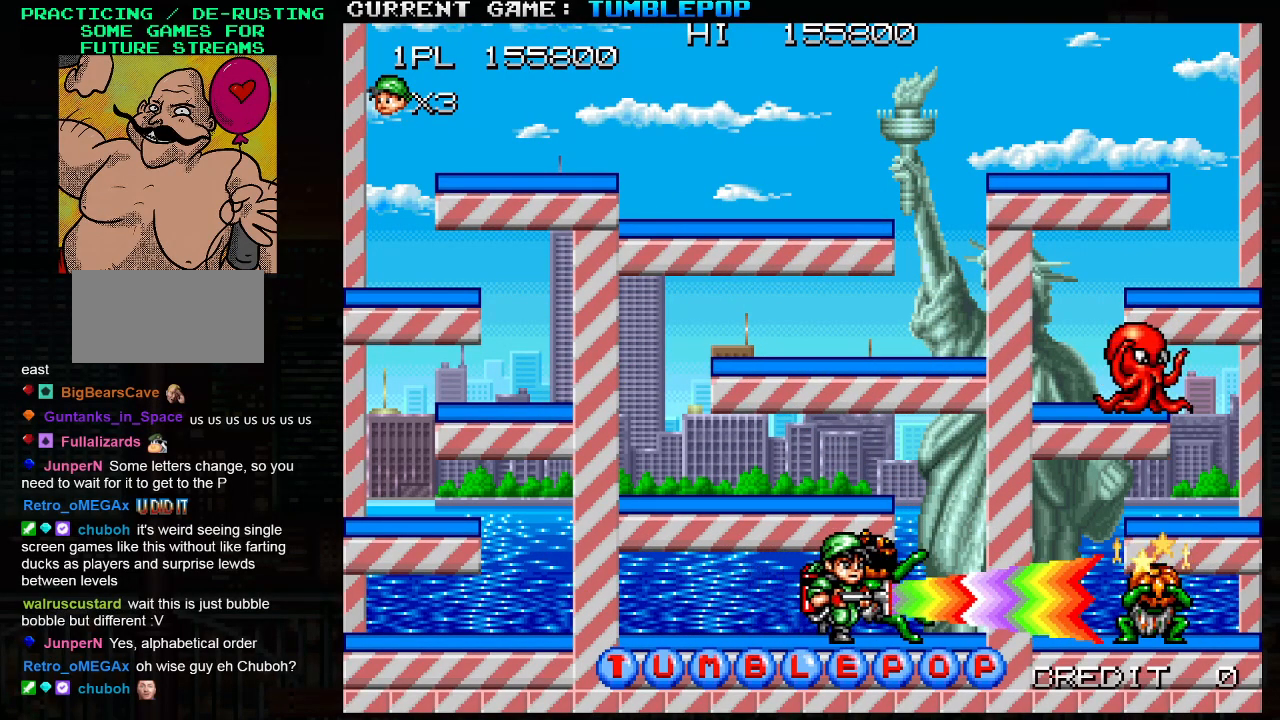
{"buttons": ["SQUARE"], "left_stick": "left", "events": [[417, "left_stick", "center"], [467, "left_stick", "left"]]}
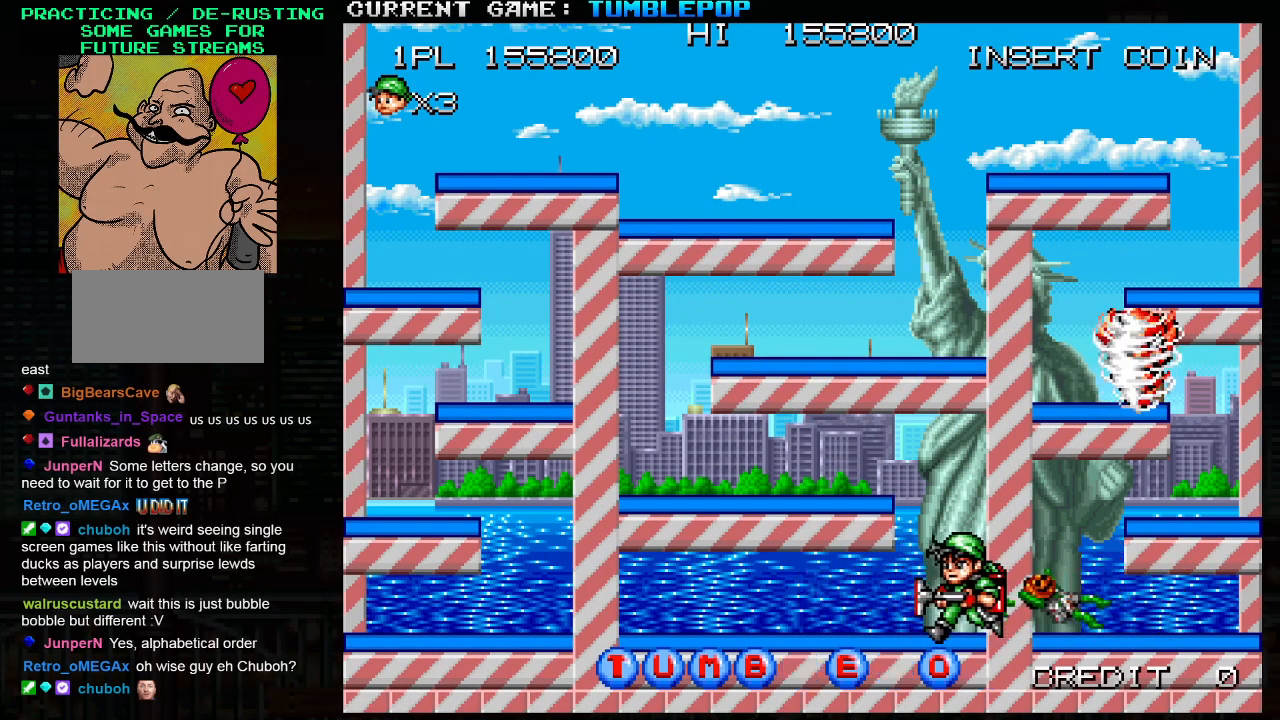
{"buttons": ["SQUARE", "TRIANGLE"], "left_stick": "left", "events": [[33, "left_stick", "center"], [100, "SQUARE", "up"], [167, "SQUARE", "down"], [300, "left_stick", "left"], [450, "TRIANGLE", "down"]]}
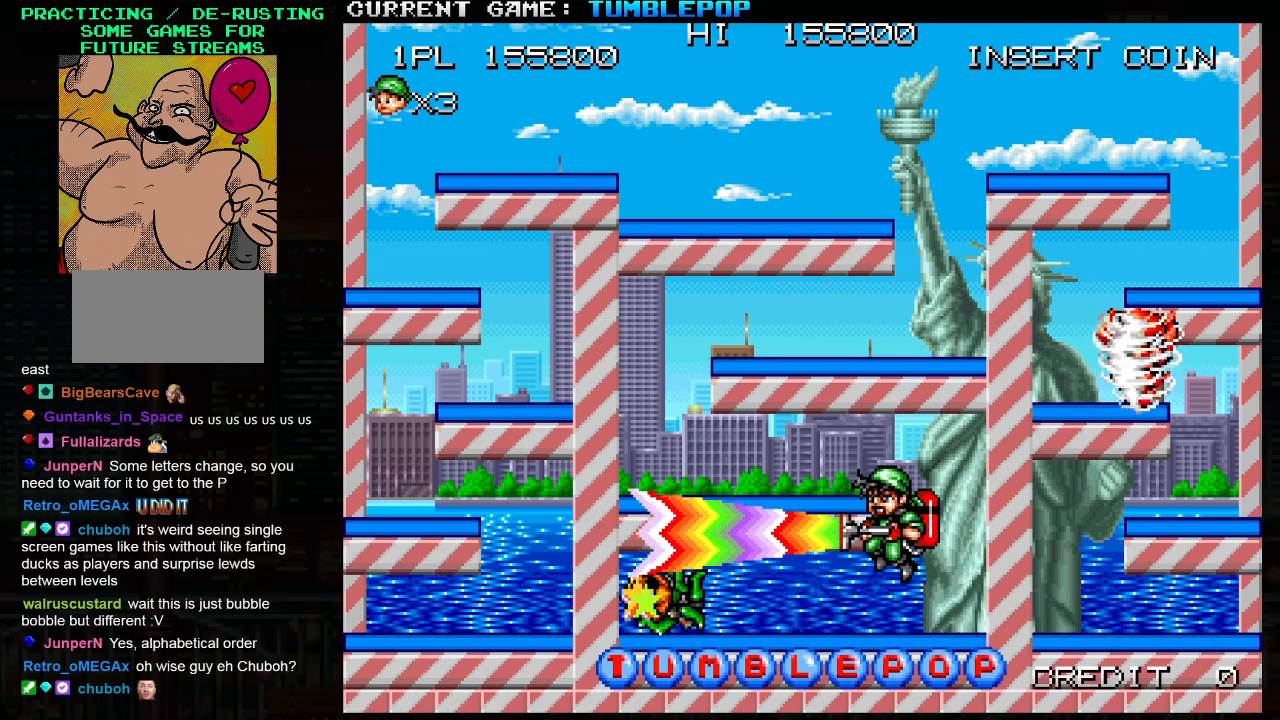
{"buttons": ["SQUARE"], "left_stick": "left", "events": [[400, "TRIANGLE", "up"]]}
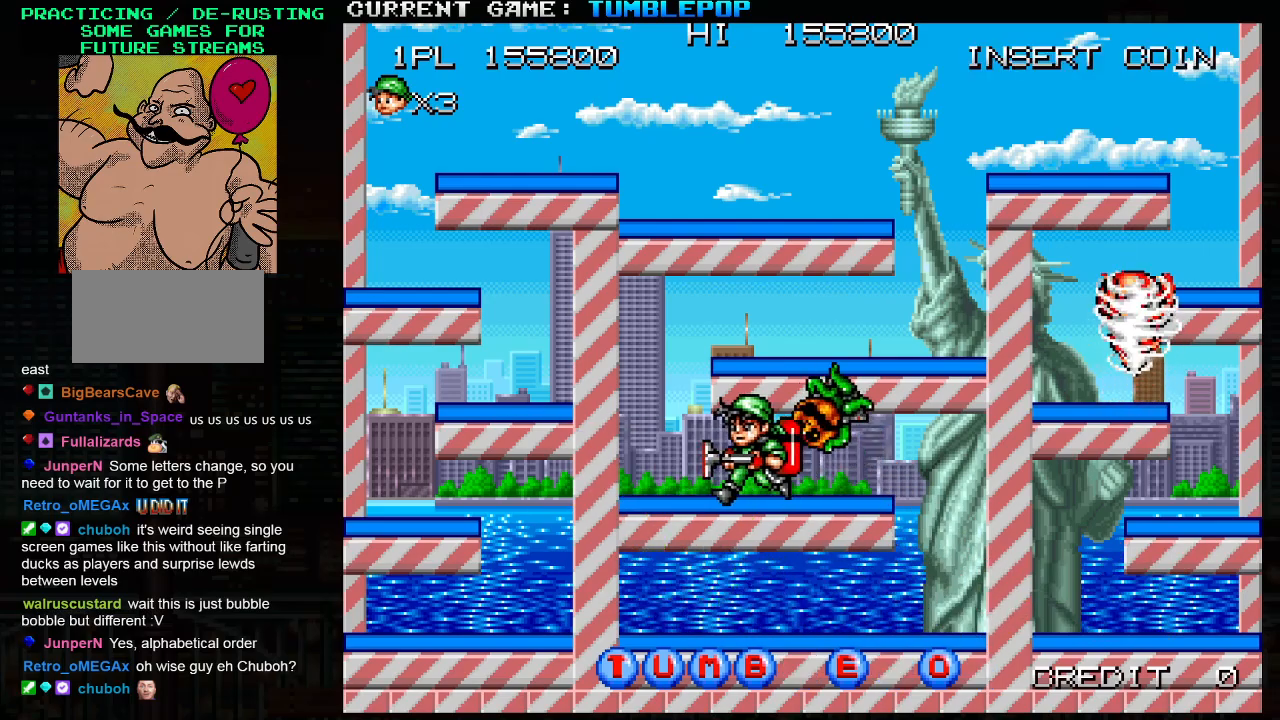
{"buttons": ["SQUARE"], "left_stick": "center", "events": [[33, "TRIANGLE", "down"], [50, "left_stick", "center"], [100, "left_stick", "right"], [317, "TRIANGLE", "up"], [467, "left_stick", "center"]]}
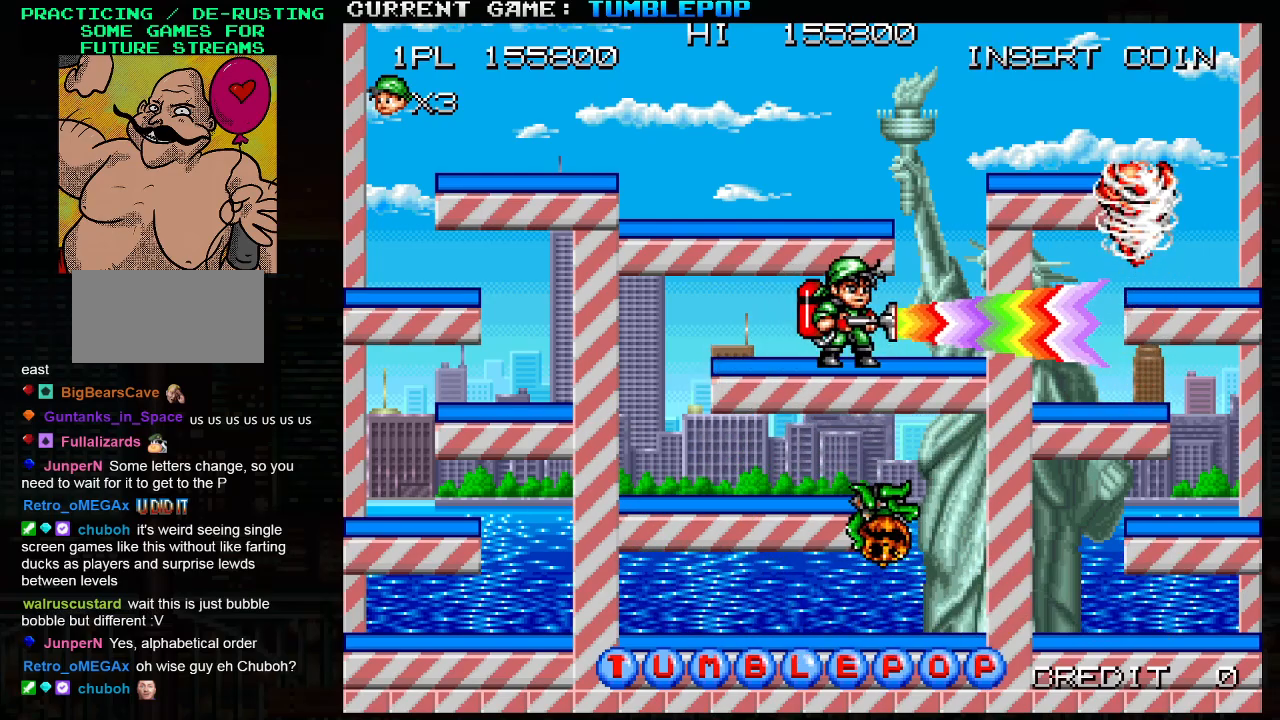
{"buttons": ["SQUARE"], "left_stick": "right", "events": [[33, "TRIANGLE", "down"], [83, "left_stick", "left"], [233, "left_stick", "center"], [267, "TRIANGLE", "up"], [300, "left_stick", "right"]]}
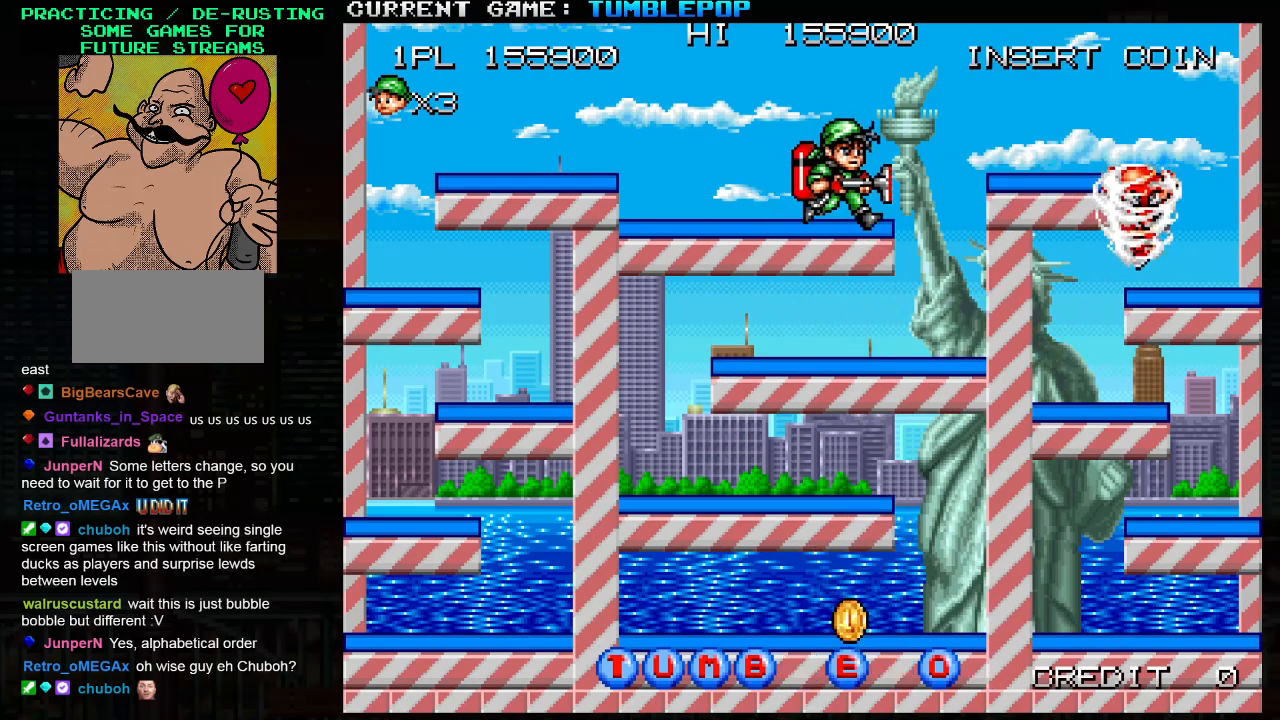
{"buttons": ["SQUARE"], "left_stick": "right", "events": []}
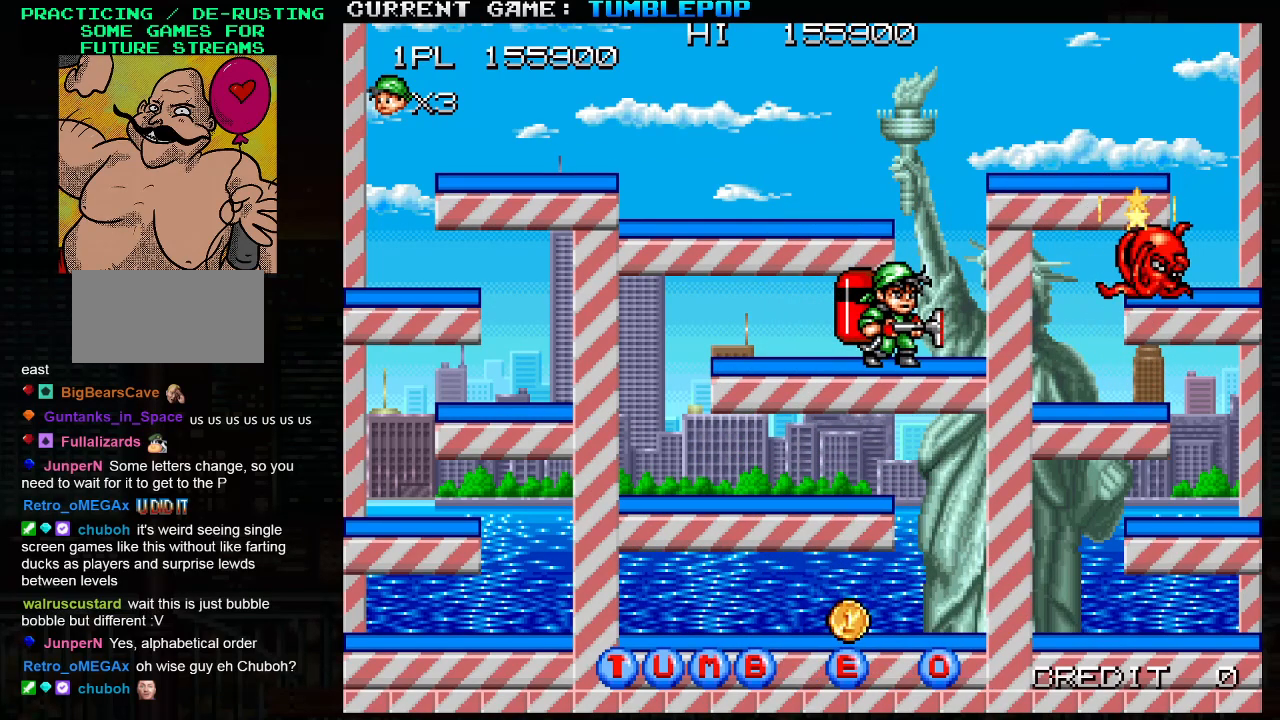
{"buttons": ["SQUARE"], "left_stick": "left", "events": [[67, "TRIANGLE", "down"], [283, "TRIANGLE", "up"], [383, "left_stick", "center"], [433, "left_stick", "left"]]}
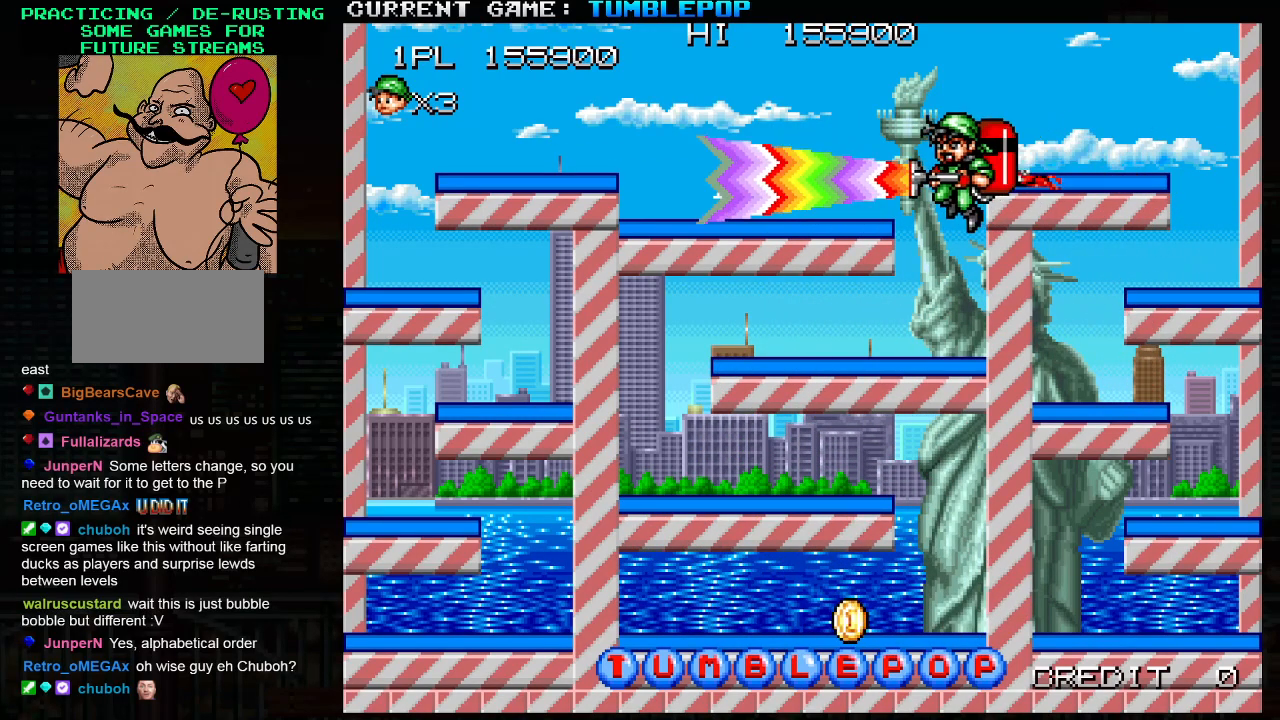
{"buttons": ["SQUARE", "TRIANGLE"], "left_stick": "left", "events": [[317, "left_stick", "center"], [383, "TRIANGLE", "down"], [483, "left_stick", "left"]]}
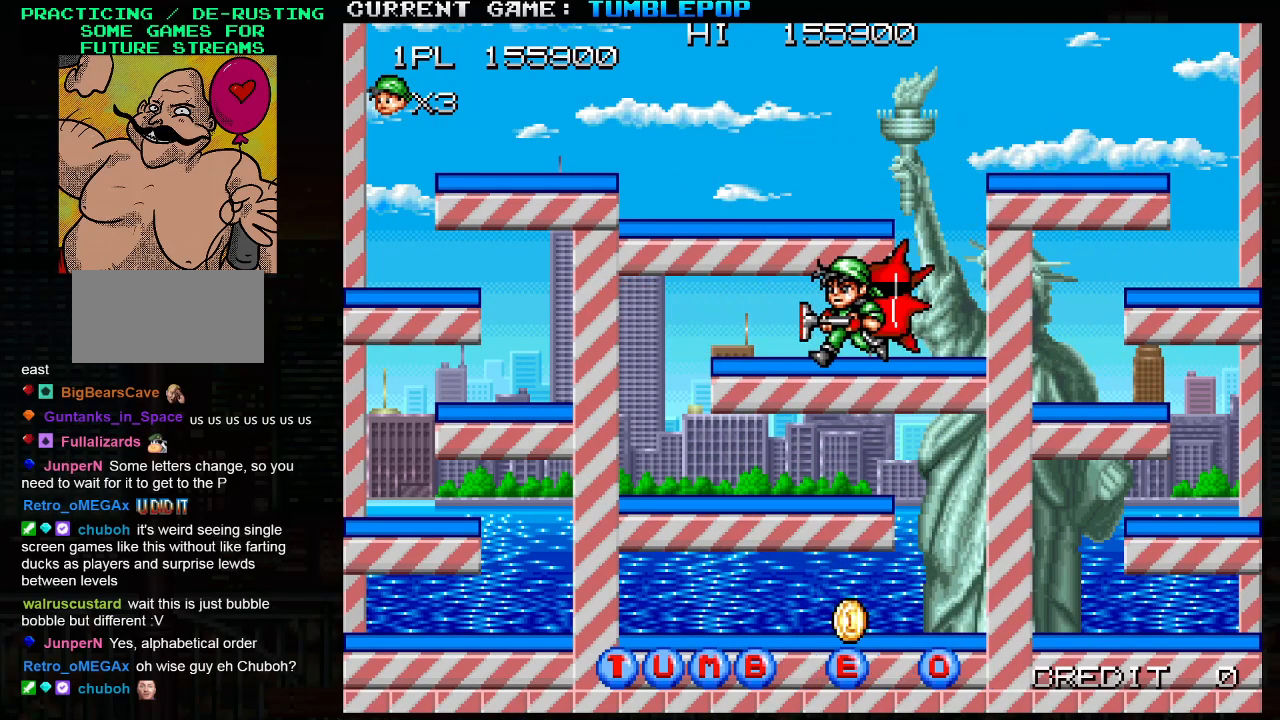
{"buttons": ["SQUARE", "TRIANGLE"], "left_stick": "center", "events": [[133, "TRIANGLE", "up"], [183, "left_stick", "center"], [217, "TRIANGLE", "down"]]}
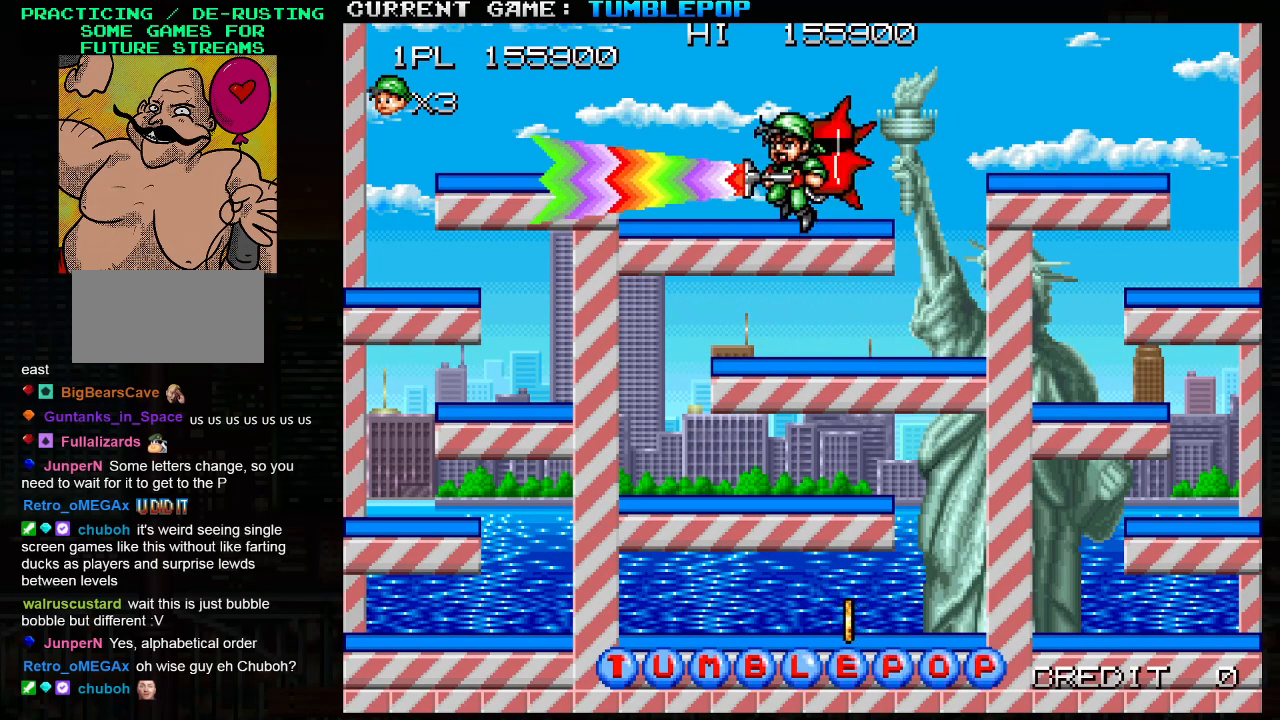
{"buttons": ["SQUARE"], "left_stick": "center", "events": [[150, "left_stick", "right"], [167, "TRIANGLE", "up"], [283, "TRIANGLE", "down"], [417, "left_stick", "center"], [450, "SQUARE", "up"], [450, "TRIANGLE", "up"], [500, "SQUARE", "down"]]}
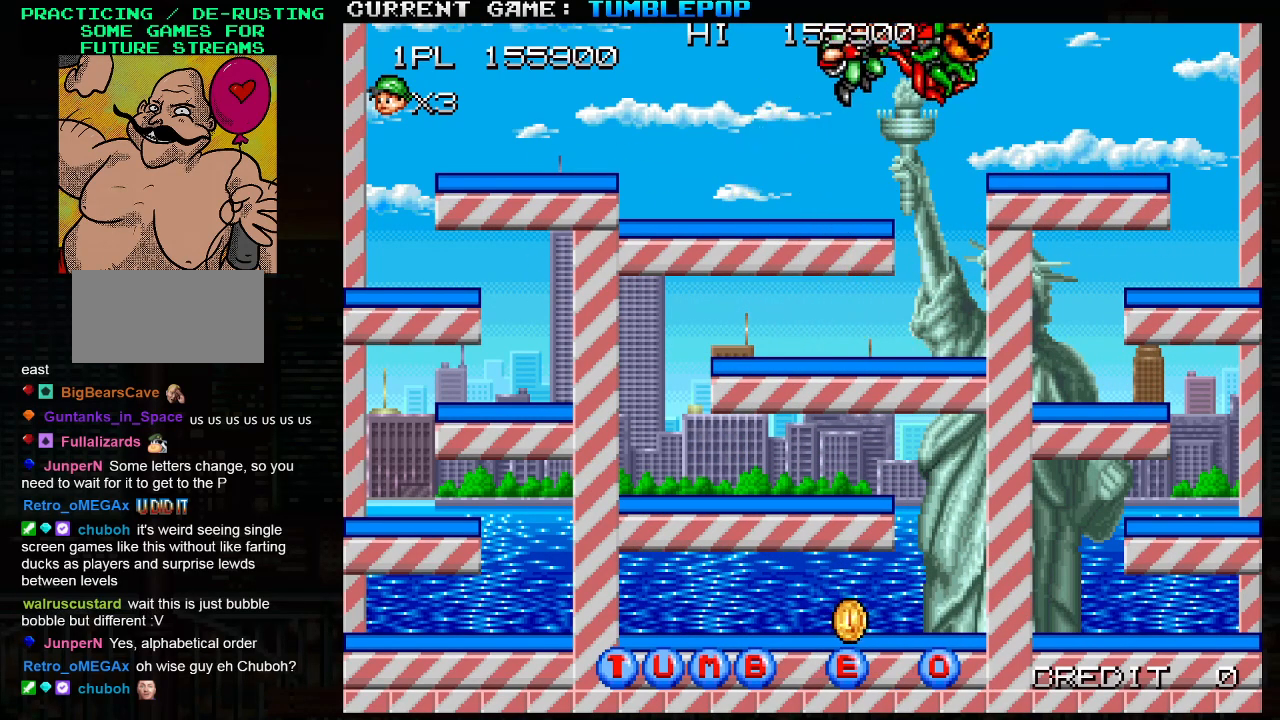
{"buttons": [], "left_stick": "center", "events": [[67, "SQUARE", "up"], [117, "SQUARE", "down"], [200, "SQUARE", "up"]]}
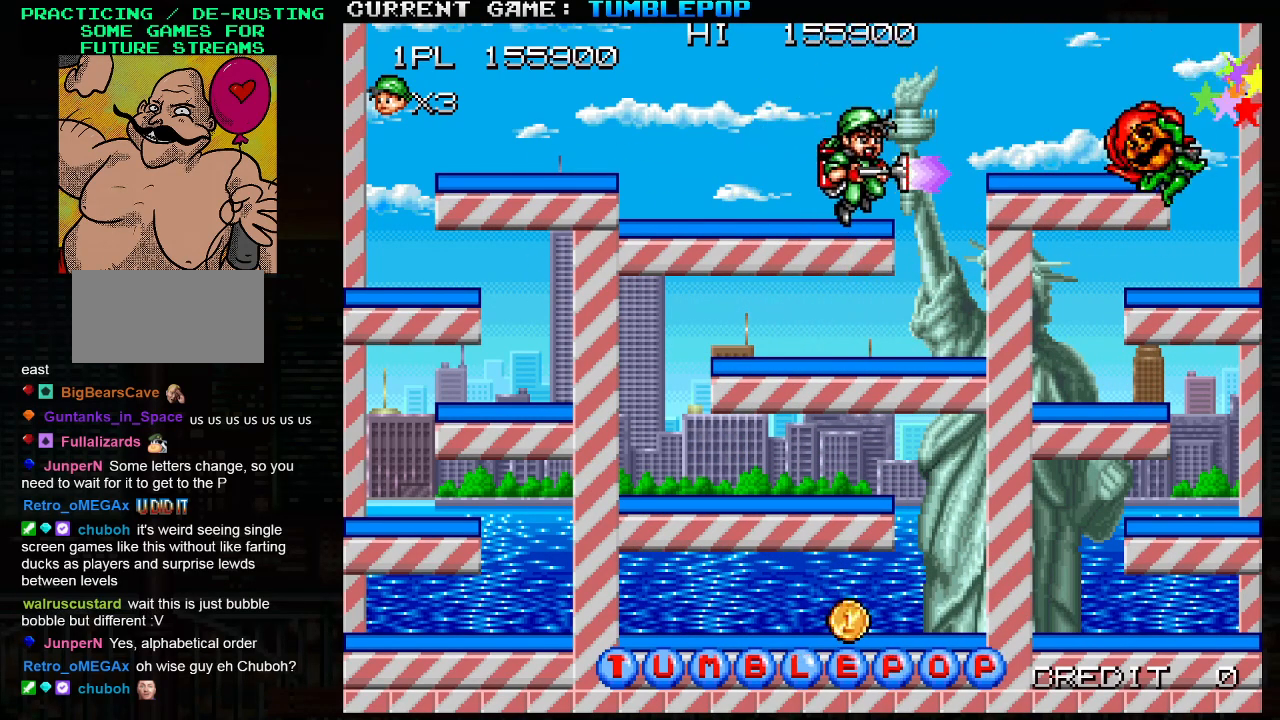
{"buttons": [], "left_stick": "right", "events": [[167, "TRIANGLE", "down"], [167, "left_stick", "right"], [383, "TRIANGLE", "up"]]}
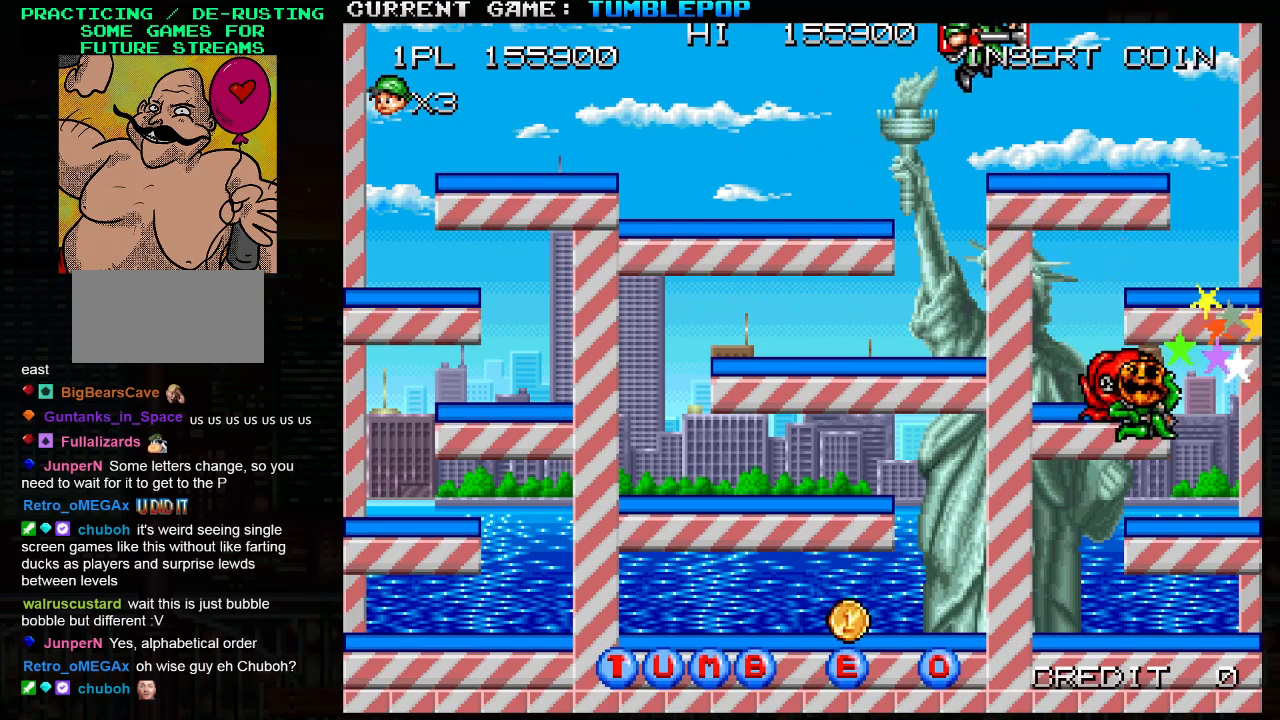
{"buttons": [], "left_stick": "right", "events": []}
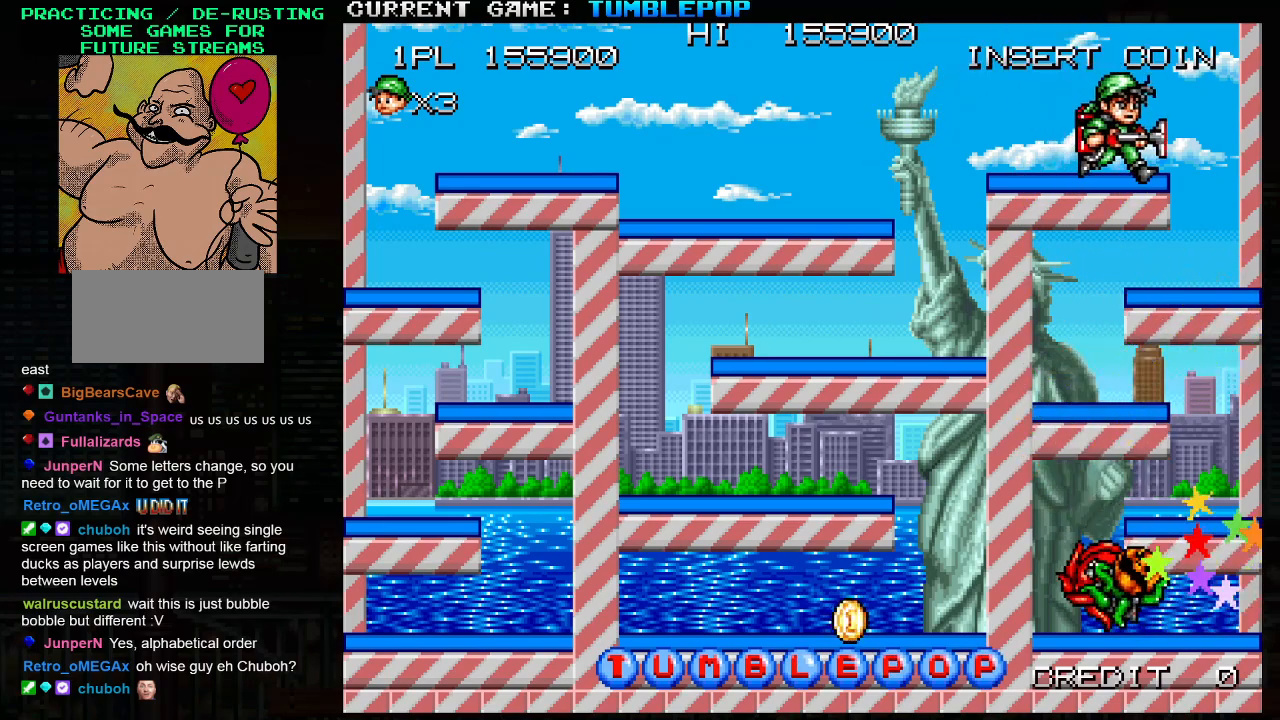
{"buttons": [], "left_stick": "center", "events": [[417, "left_stick", "center"]]}
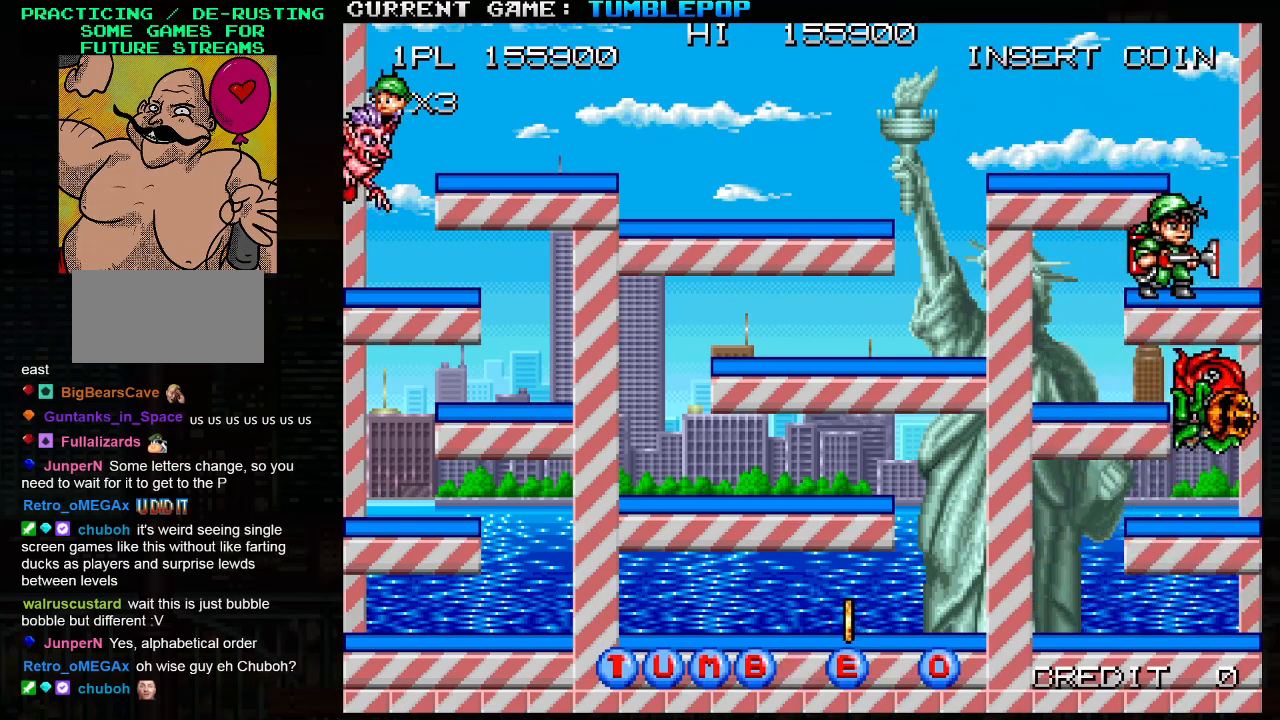
{"buttons": [], "left_stick": "left", "events": [[50, "left_stick", "left"], [133, "TRIANGLE", "down"], [350, "TRIANGLE", "up"]]}
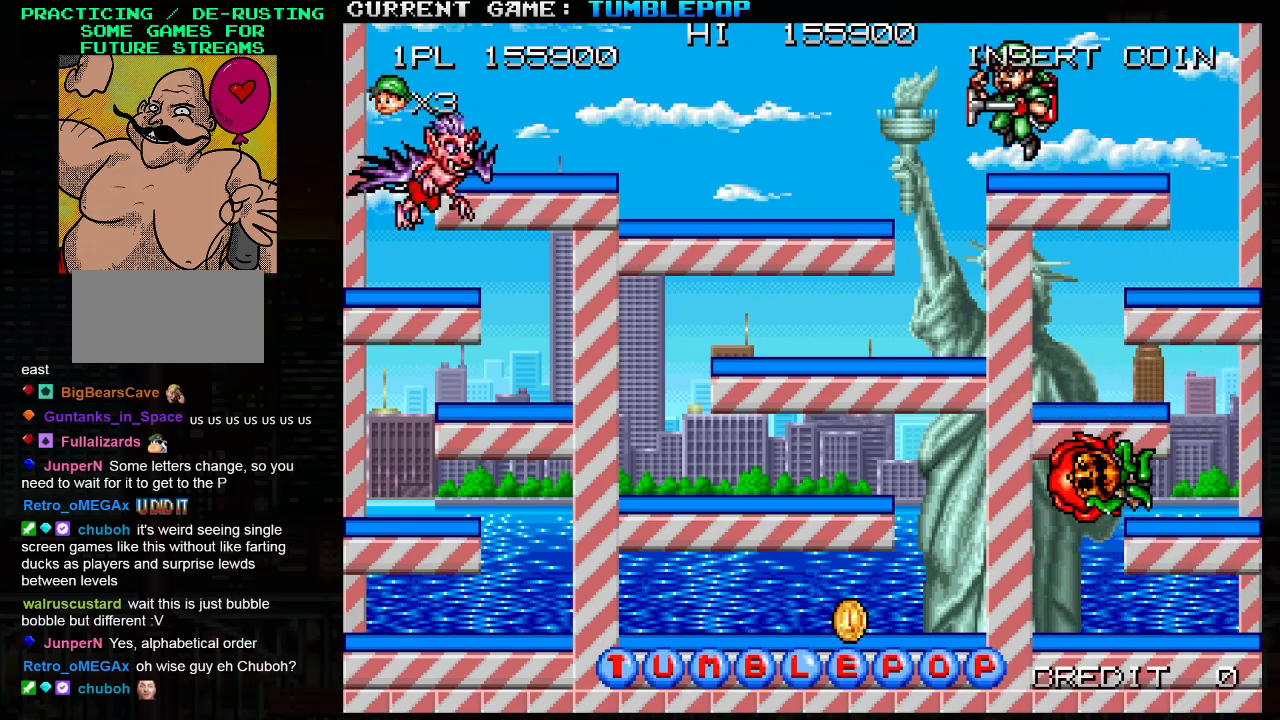
{"buttons": [], "left_stick": "left", "events": []}
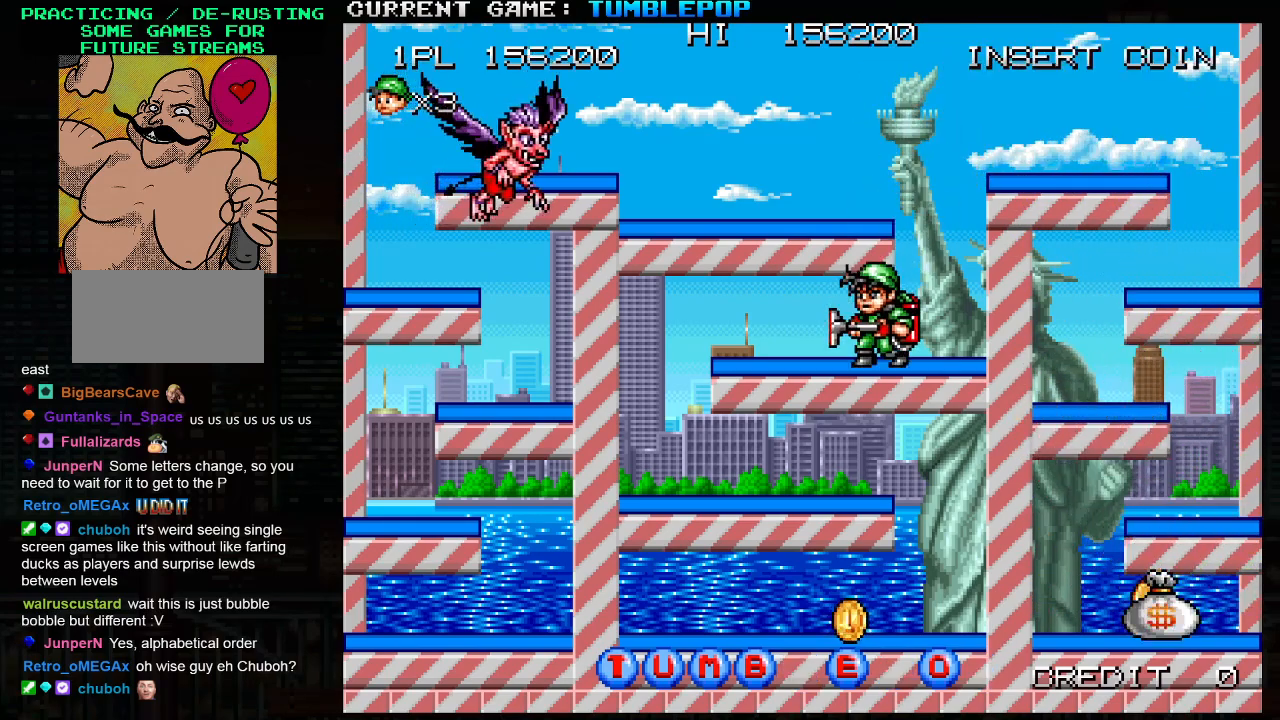
{"buttons": [], "left_stick": "down", "events": [[150, "left_stick", "down"], [200, "TRIANGLE", "down"], [350, "TRIANGLE", "up"]]}
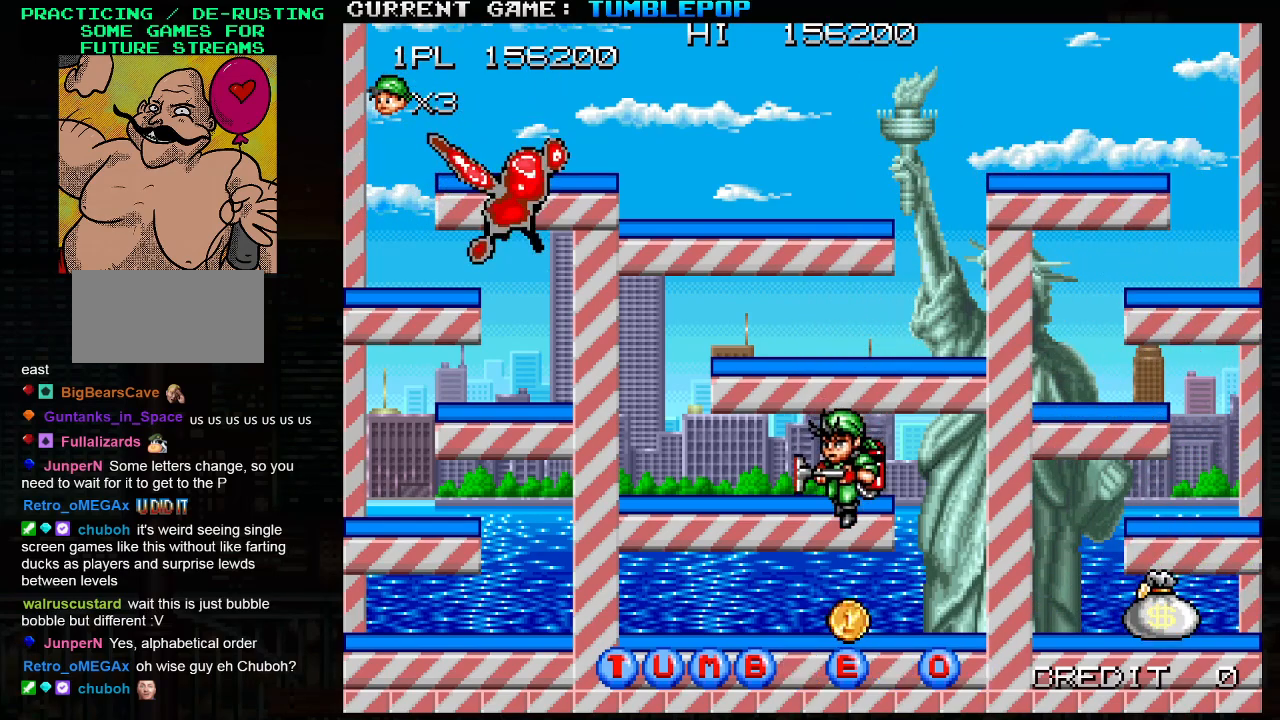
{"buttons": [], "left_stick": "down", "events": [[150, "TRIANGLE", "down"], [367, "TRIANGLE", "up"]]}
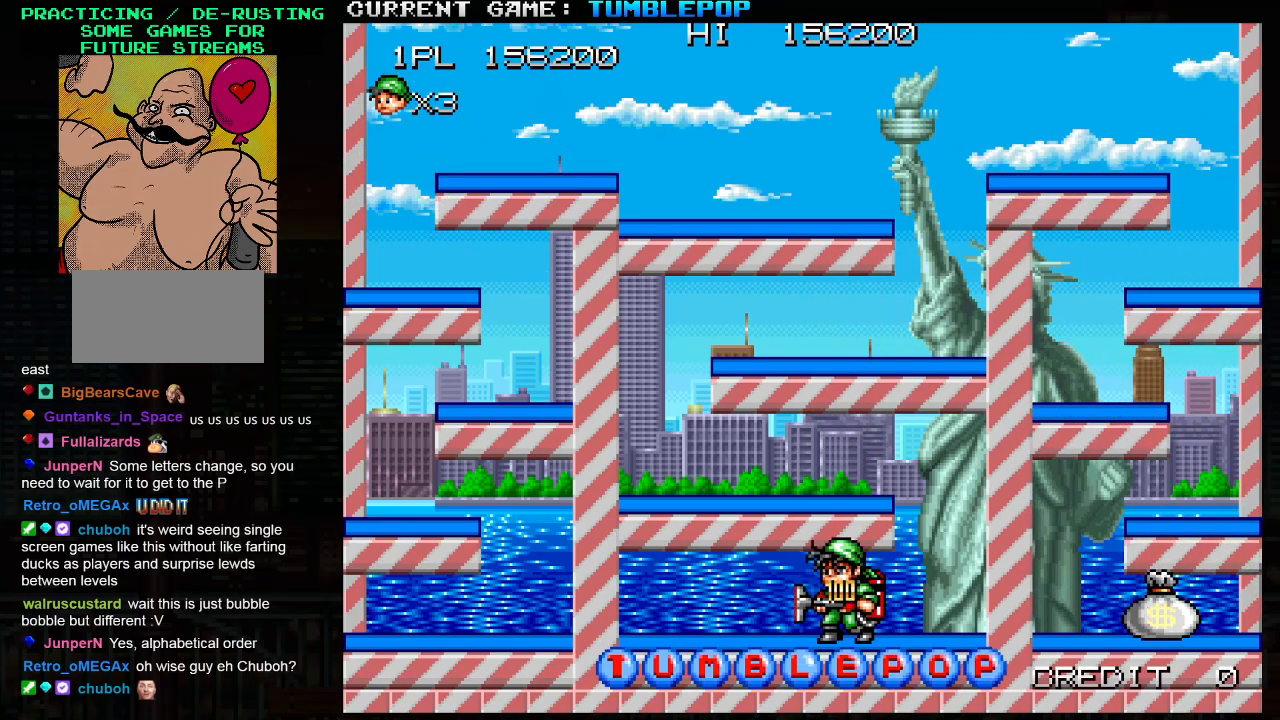
{"buttons": [], "left_stick": "right", "events": [[17, "left_stick", "center"], [83, "left_stick", "left"], [100, "TRIANGLE", "down"], [433, "TRIANGLE", "up"], [467, "left_stick", "right"]]}
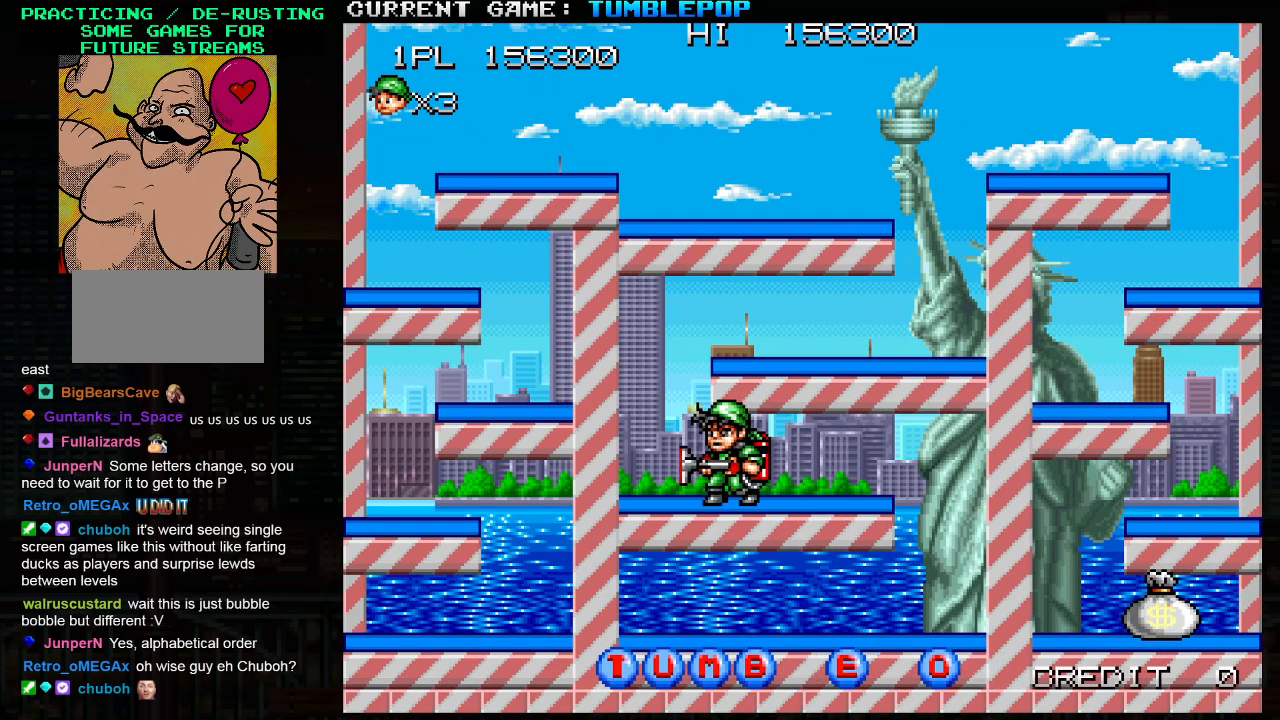
{"buttons": ["TRIANGLE"], "left_stick": "right", "events": [[117, "TRIANGLE", "down"]]}